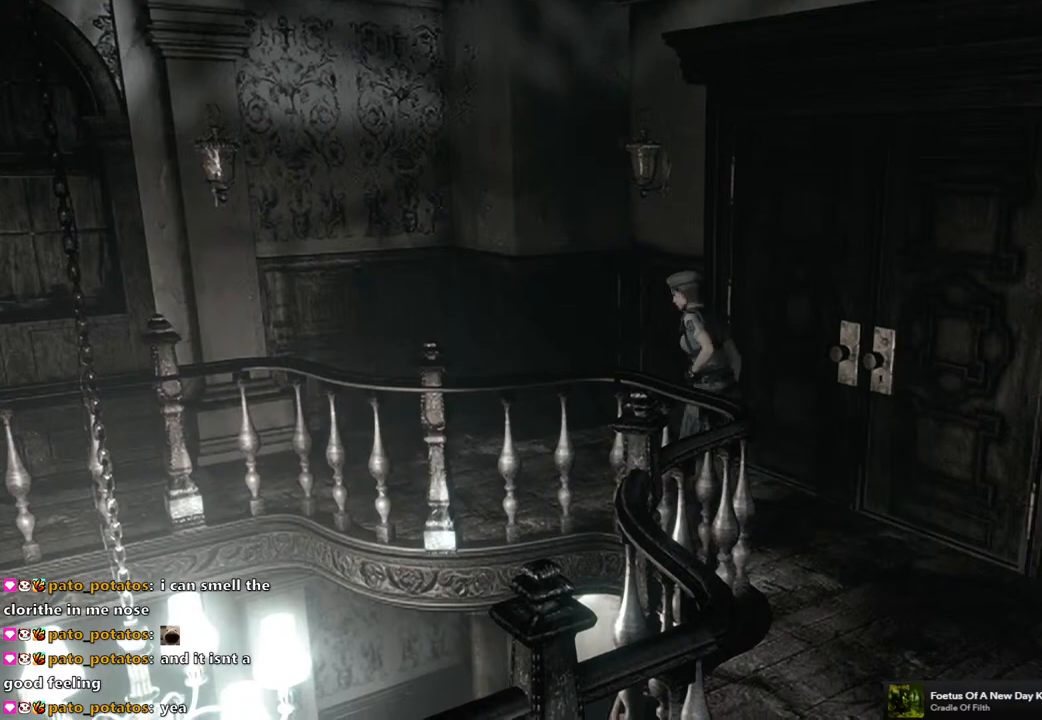
Gameplay with a controller (PlayStation layout); each line is a JSON object with the inputs held at the frame after it. "events" lists button and stick changes between this image and that frame as [ms after this image, input, new state], when the widget could be followed in between.
{"buttons": ["SQUARE", "DPAD_UP"], "left_stick": "center", "right_stick": "center", "events": [[33, "DPAD_RIGHT", "up"]]}
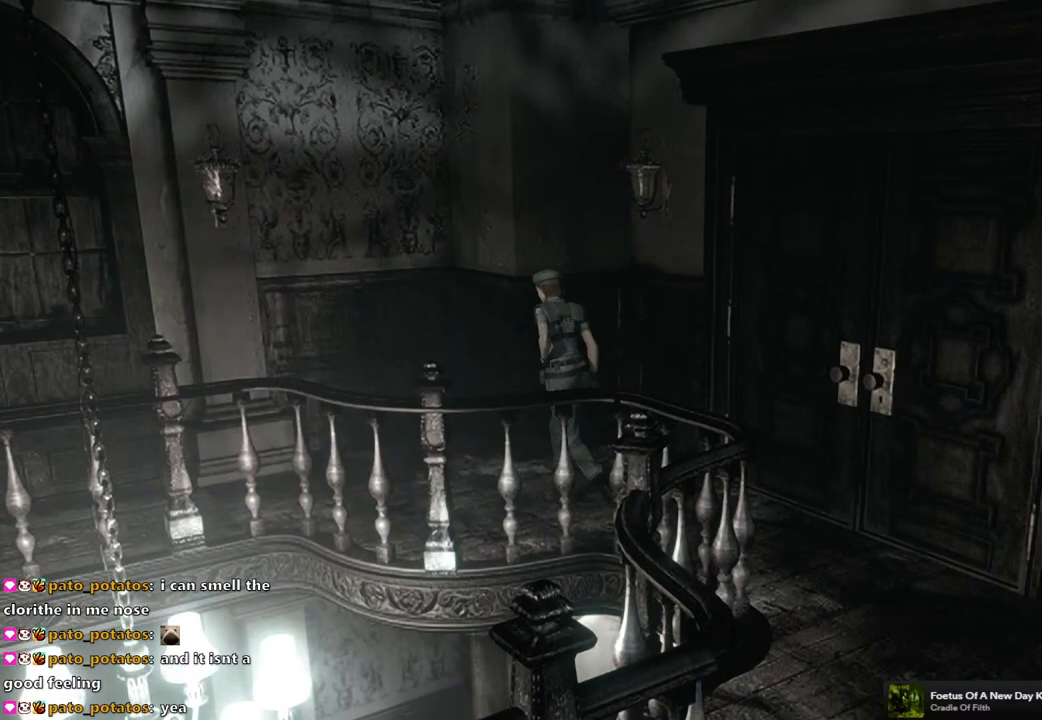
{"buttons": ["SQUARE", "DPAD_UP"], "left_stick": "center", "right_stick": "center", "events": [[67, "DPAD_LEFT", "down"], [283, "DPAD_LEFT", "up"]]}
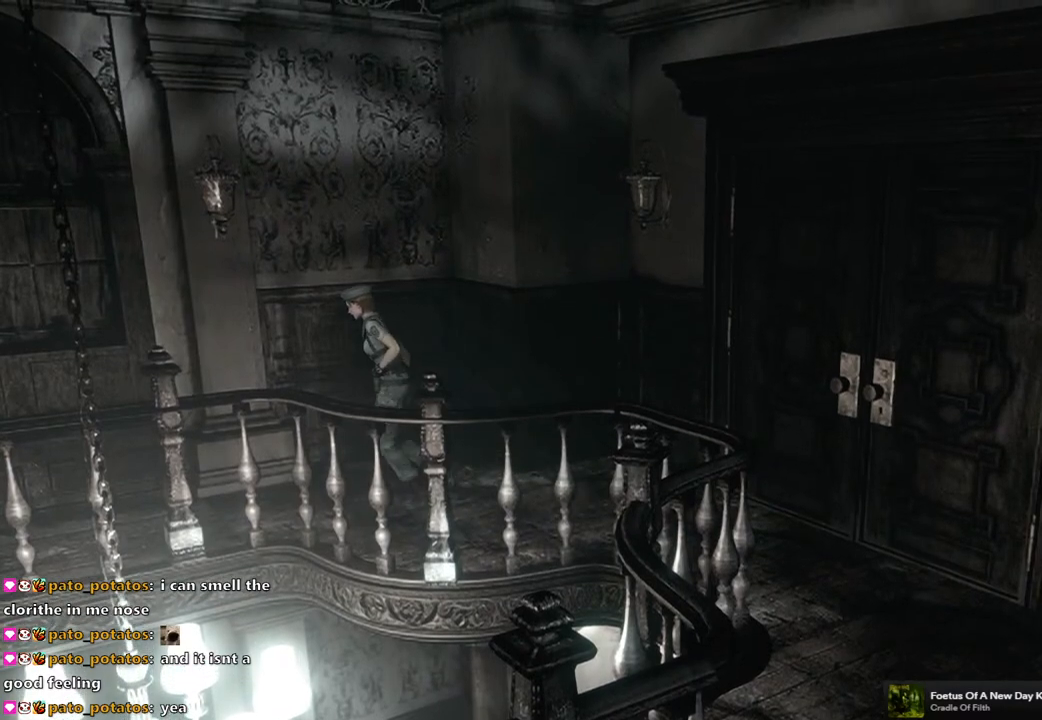
{"buttons": ["SQUARE", "DPAD_UP"], "left_stick": "center", "right_stick": "center", "events": [[183, "DPAD_LEFT", "down"], [283, "DPAD_LEFT", "up"]]}
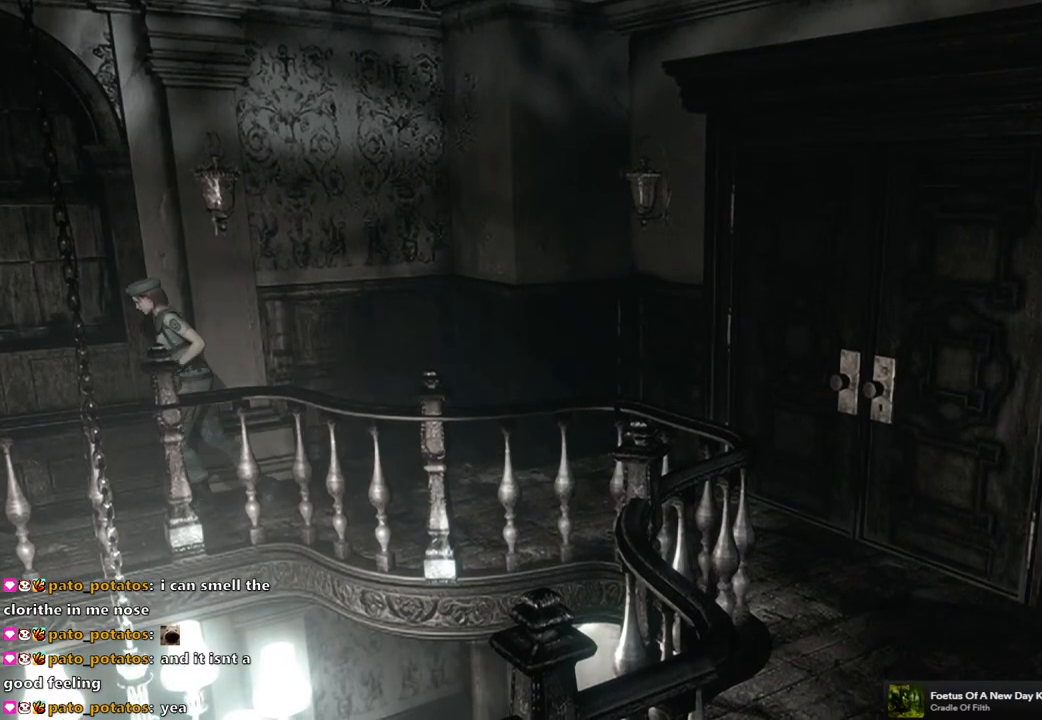
{"buttons": ["SQUARE", "DPAD_UP"], "left_stick": "center", "right_stick": "center", "events": []}
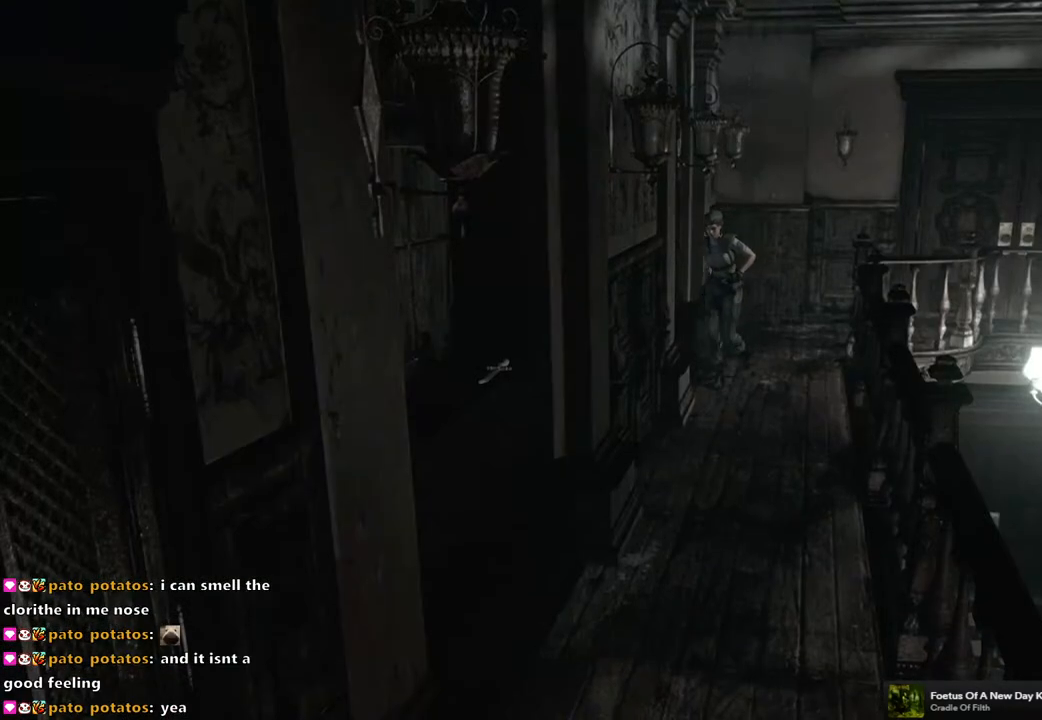
{"buttons": ["SQUARE", "DPAD_UP"], "left_stick": "center", "right_stick": "center", "events": [[267, "DPAD_LEFT", "down"], [367, "DPAD_LEFT", "up"]]}
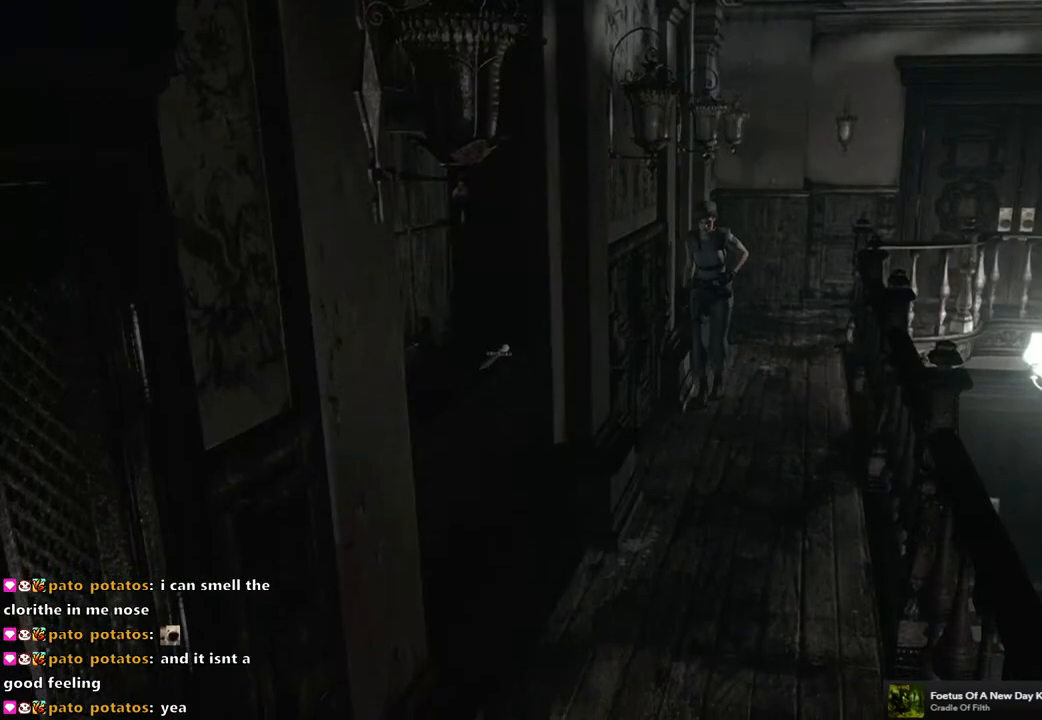
{"buttons": ["SQUARE", "DPAD_UP"], "left_stick": "center", "right_stick": "center", "events": []}
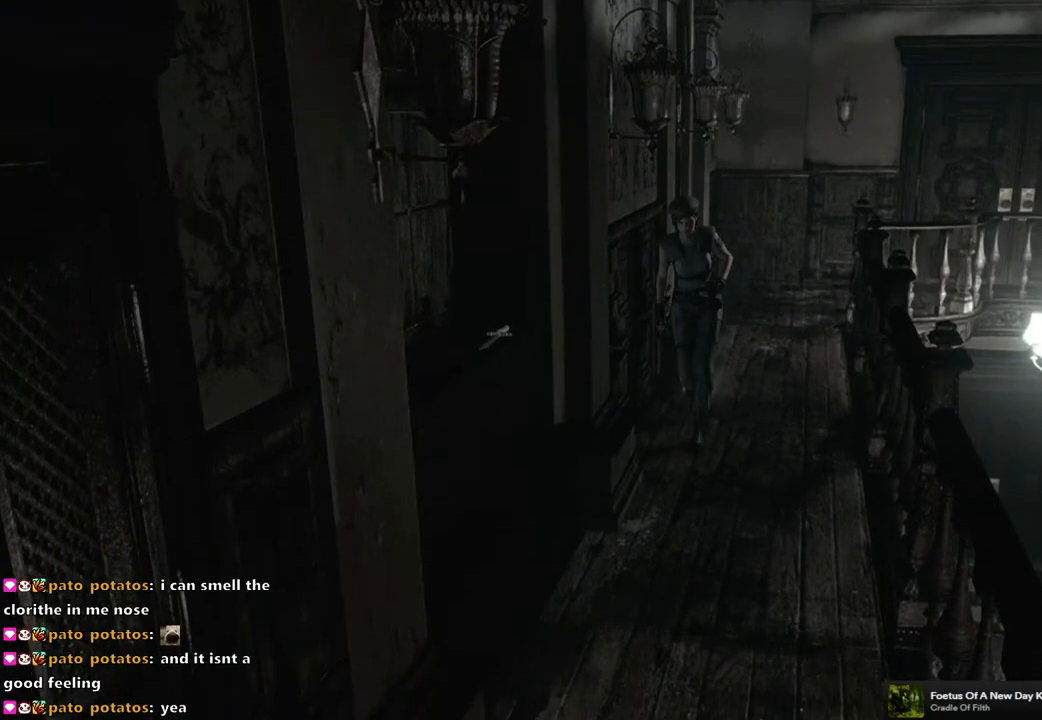
{"buttons": ["SQUARE", "DPAD_UP", "DPAD_RIGHT"], "left_stick": "center", "right_stick": "center", "events": [[333, "DPAD_RIGHT", "down"]]}
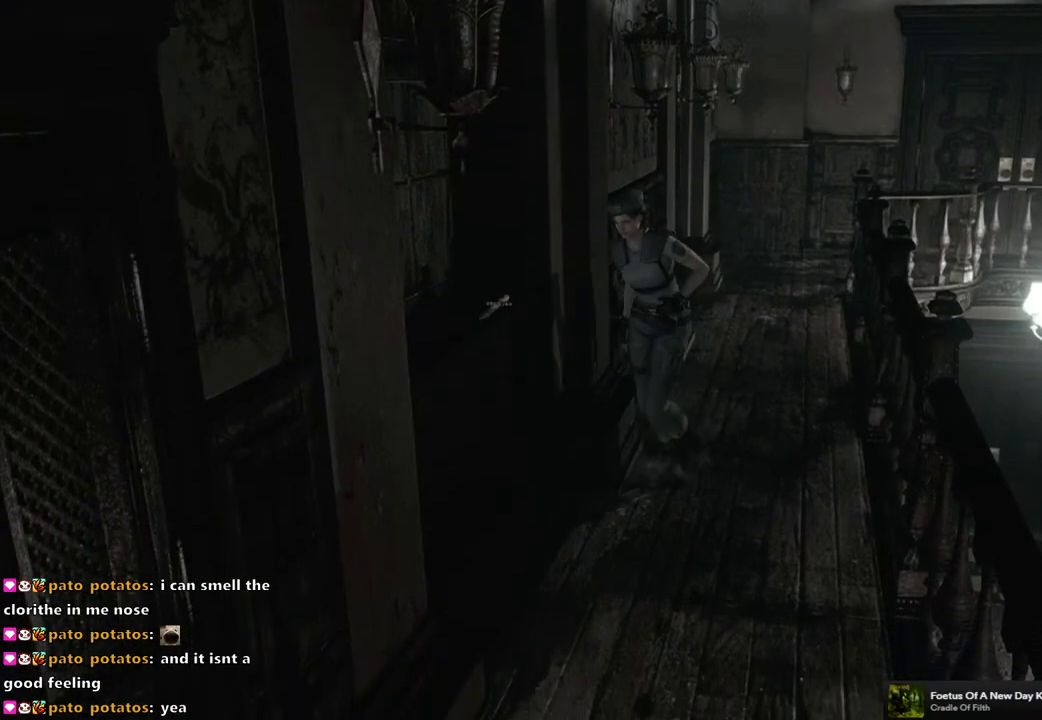
{"buttons": [], "left_stick": "center", "right_stick": "center", "events": [[167, "CROSS", "down"], [333, "DPAD_RIGHT", "up"], [350, "SQUARE", "up"], [383, "CROSS", "up"], [417, "DPAD_UP", "up"]]}
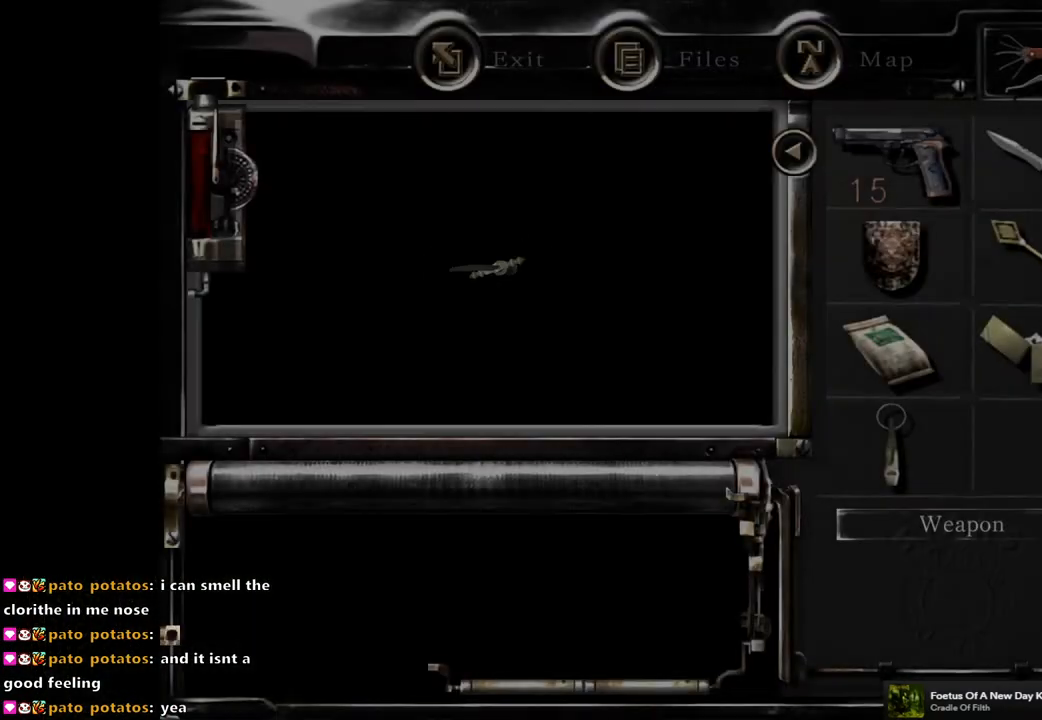
{"buttons": [], "left_stick": "center", "right_stick": "center", "events": [[17, "CROSS", "down"], [117, "CROSS", "up"], [200, "CROSS", "down"], [300, "CROSS", "up"], [367, "CROSS", "down"], [450, "CROSS", "up"]]}
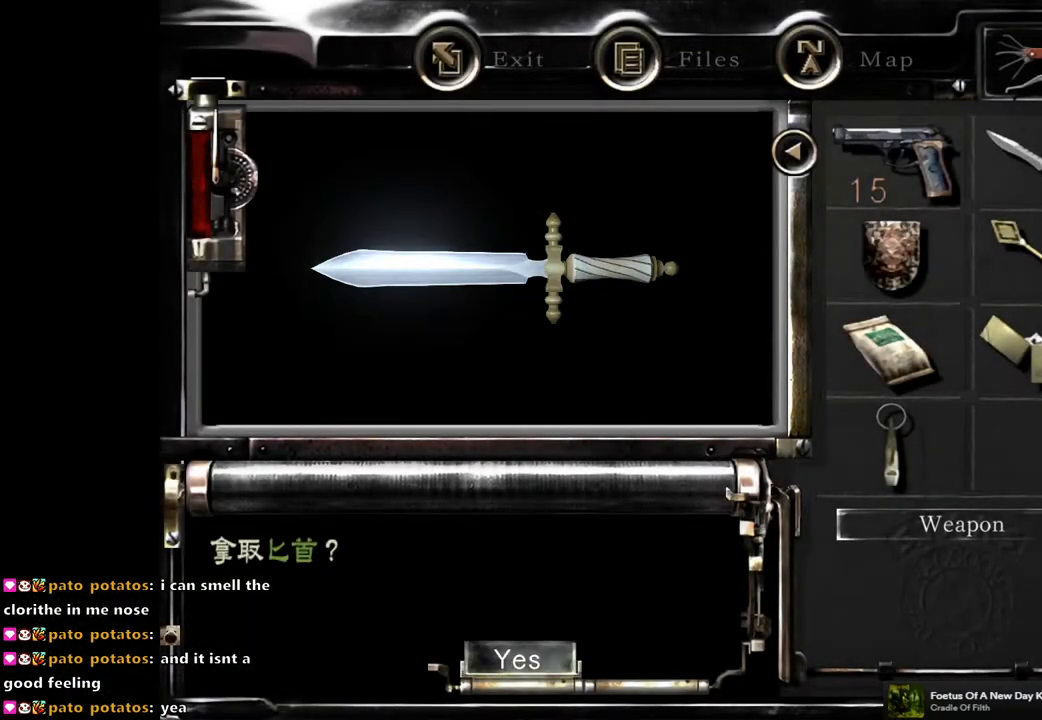
{"buttons": [], "left_stick": "center", "right_stick": "center", "events": [[33, "CROSS", "down"], [100, "CROSS", "up"], [183, "CROSS", "down"], [250, "CROSS", "up"], [317, "CROSS", "down"], [400, "CROSS", "up"]]}
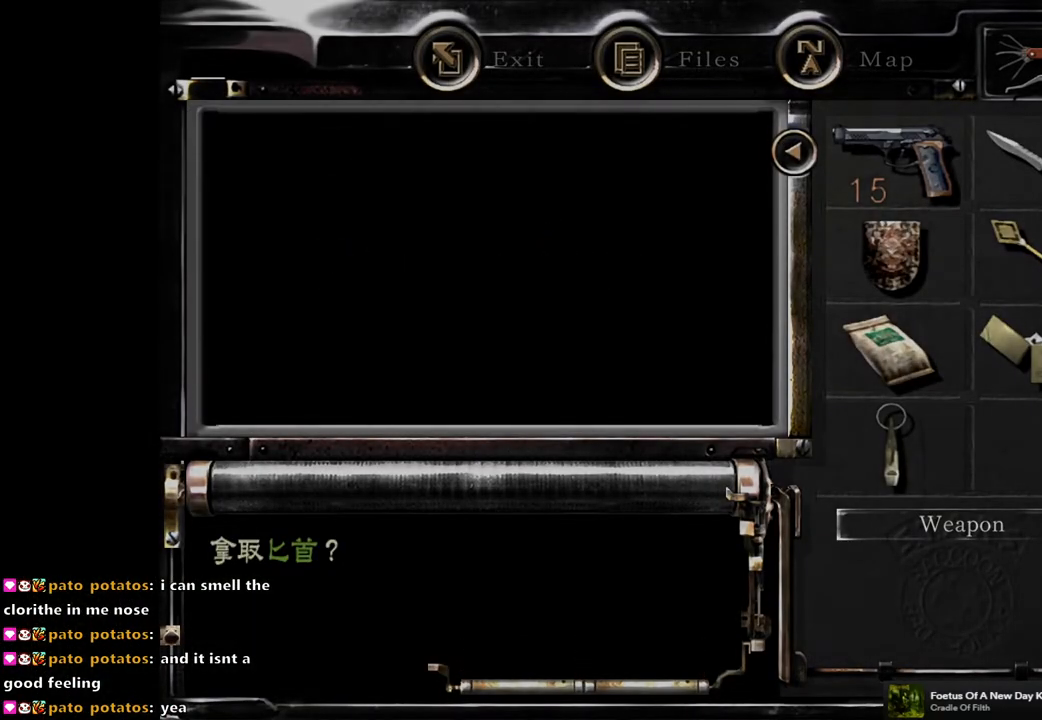
{"buttons": ["CIRCLE"], "left_stick": "center", "right_stick": "center", "events": [[450, "CIRCLE", "down"]]}
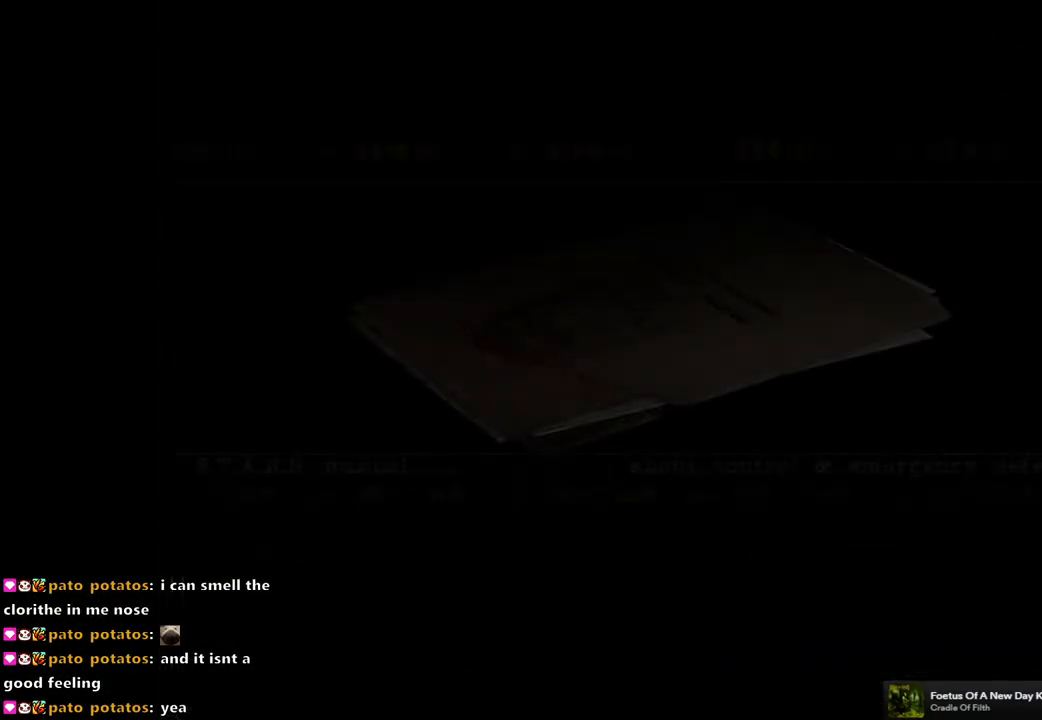
{"buttons": [], "left_stick": "center", "right_stick": "center", "events": [[50, "CIRCLE", "up"], [133, "CIRCLE", "down"], [200, "CIRCLE", "up"], [283, "CIRCLE", "down"], [333, "CIRCLE", "up"], [417, "CIRCLE", "down"], [467, "CIRCLE", "up"]]}
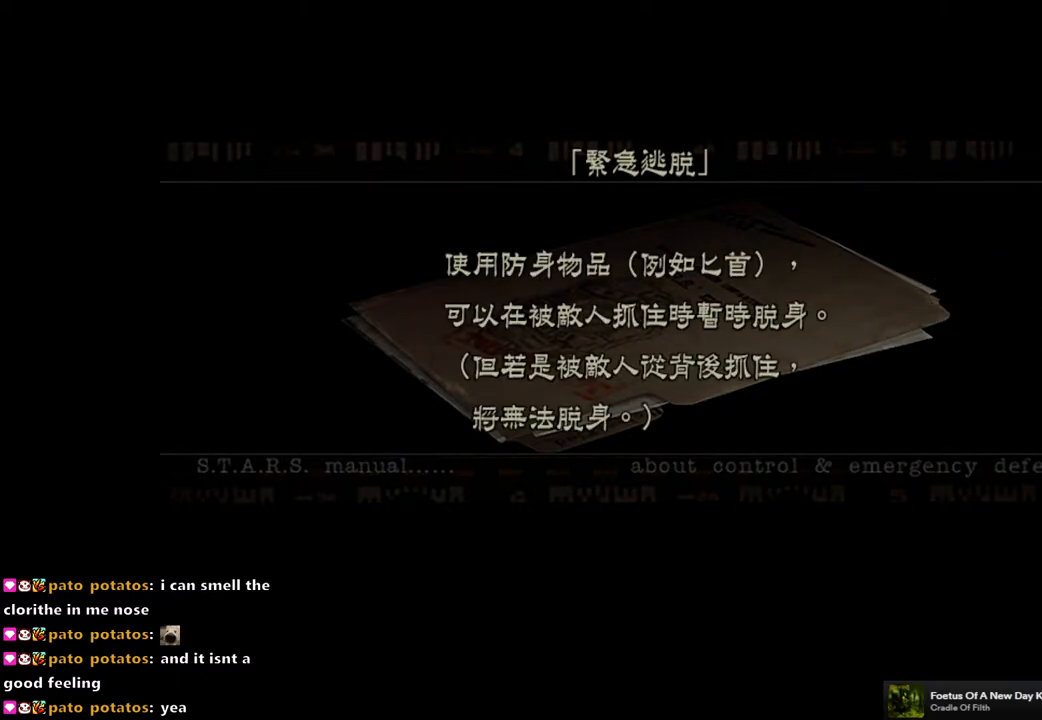
{"buttons": [], "left_stick": "center", "right_stick": "center", "events": [[50, "CIRCLE", "down"], [133, "CIRCLE", "up"]]}
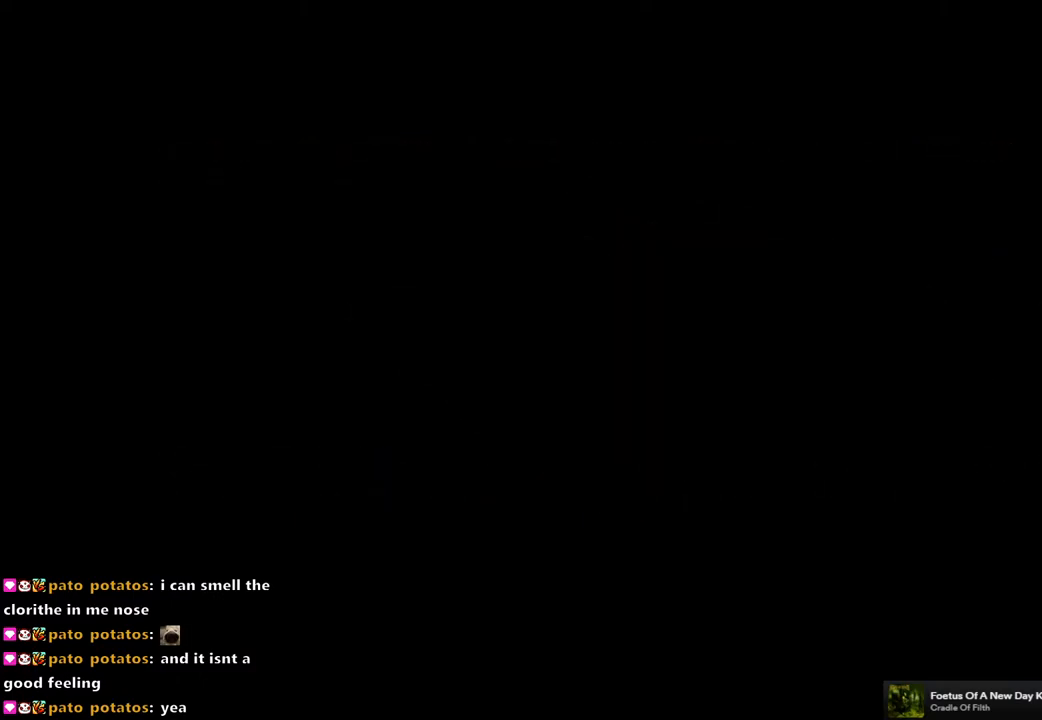
{"buttons": ["SQUARE", "DPAD_UP"], "left_stick": "center", "right_stick": "center", "events": [[17, "DPAD_LEFT", "down"], [17, "DPAD_UP", "down"], [83, "SQUARE", "down"], [333, "DPAD_LEFT", "up"]]}
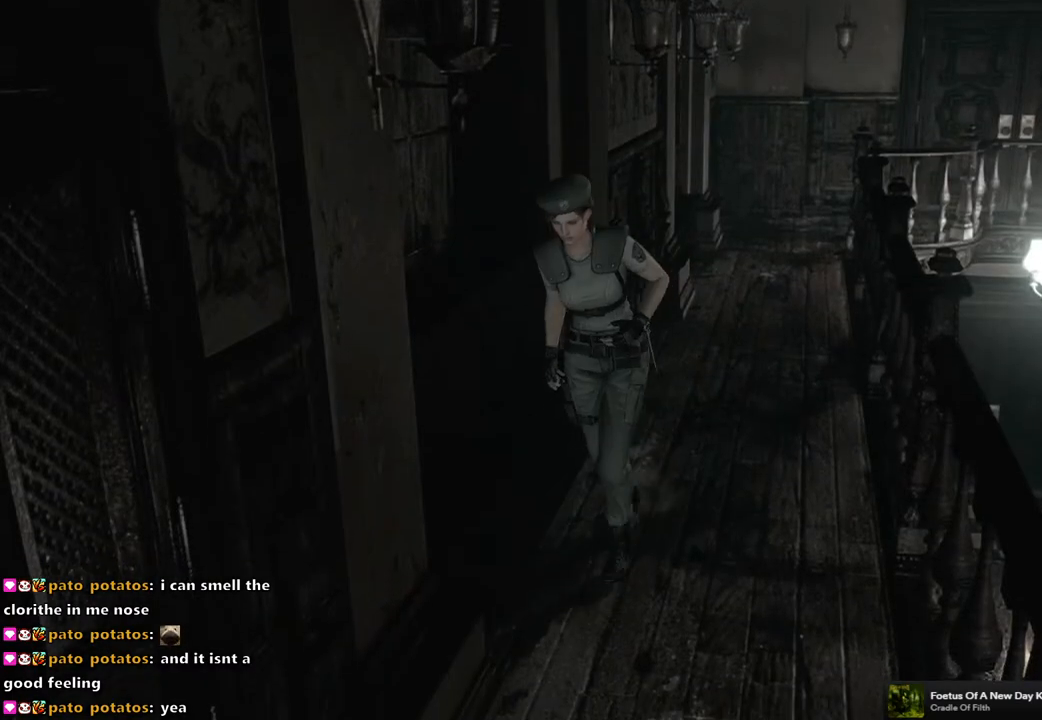
{"buttons": ["SQUARE", "DPAD_UP"], "left_stick": "center", "right_stick": "center", "events": []}
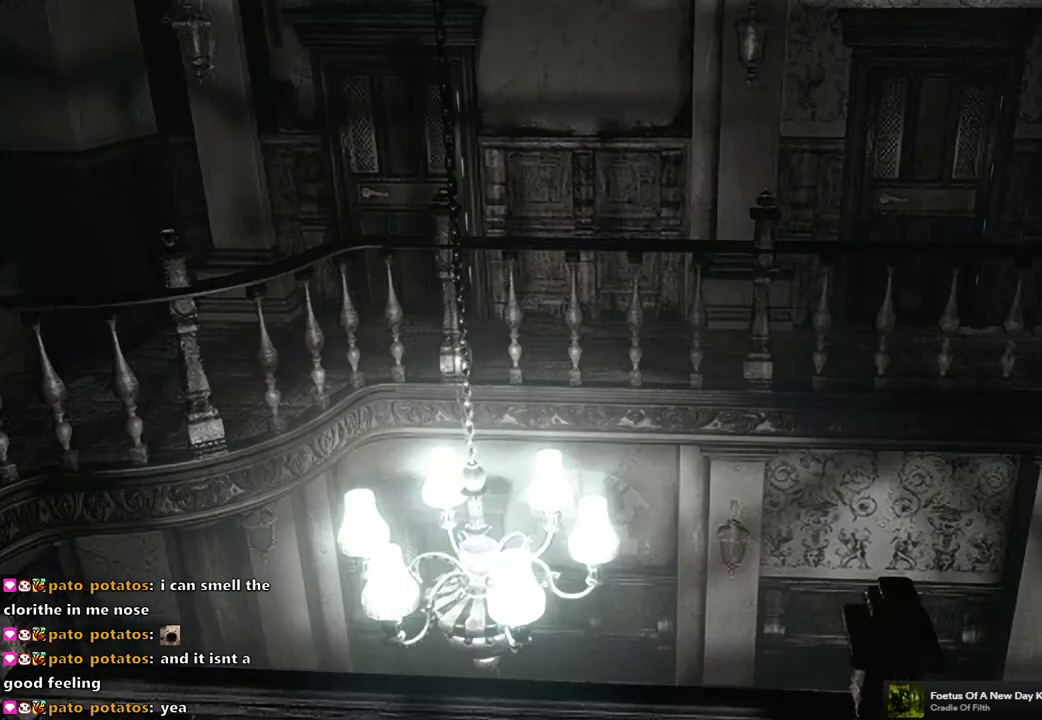
{"buttons": ["SQUARE", "DPAD_UP"], "left_stick": "center", "right_stick": "center", "events": []}
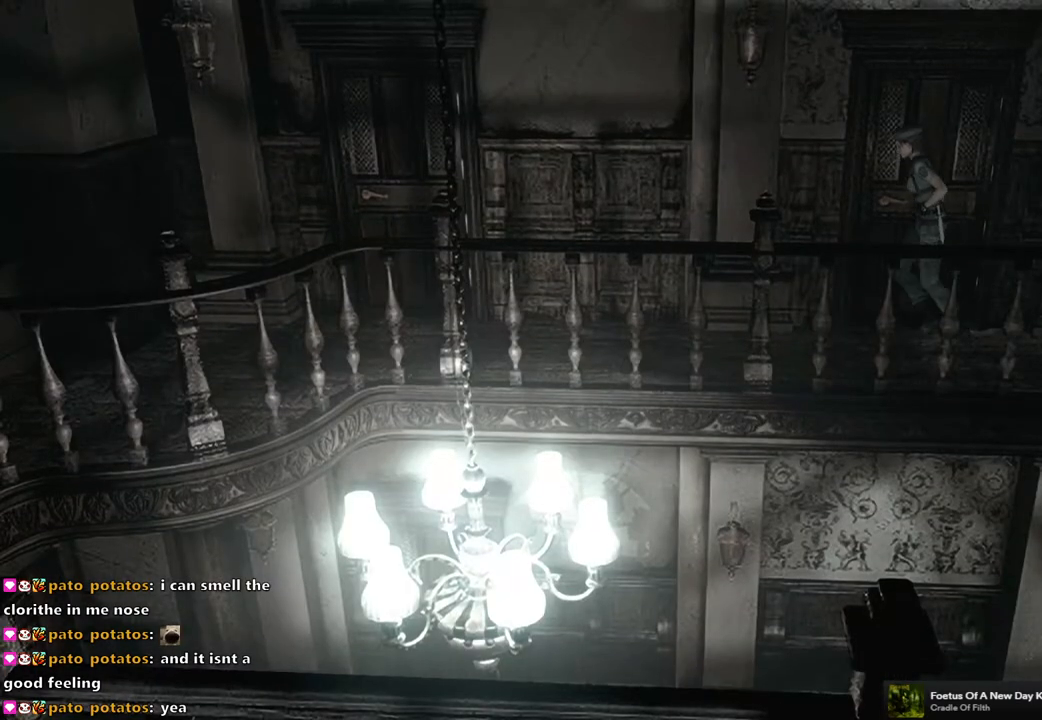
{"buttons": ["SQUARE", "DPAD_UP"], "left_stick": "center", "right_stick": "center", "events": []}
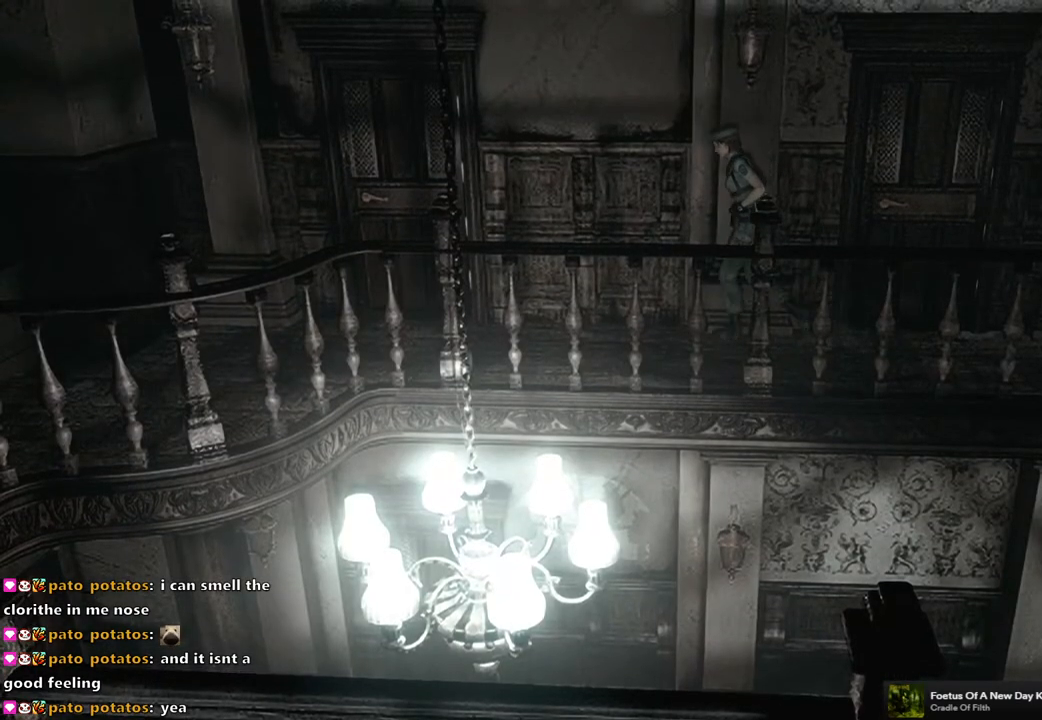
{"buttons": ["SQUARE", "DPAD_UP"], "left_stick": "center", "right_stick": "center", "events": []}
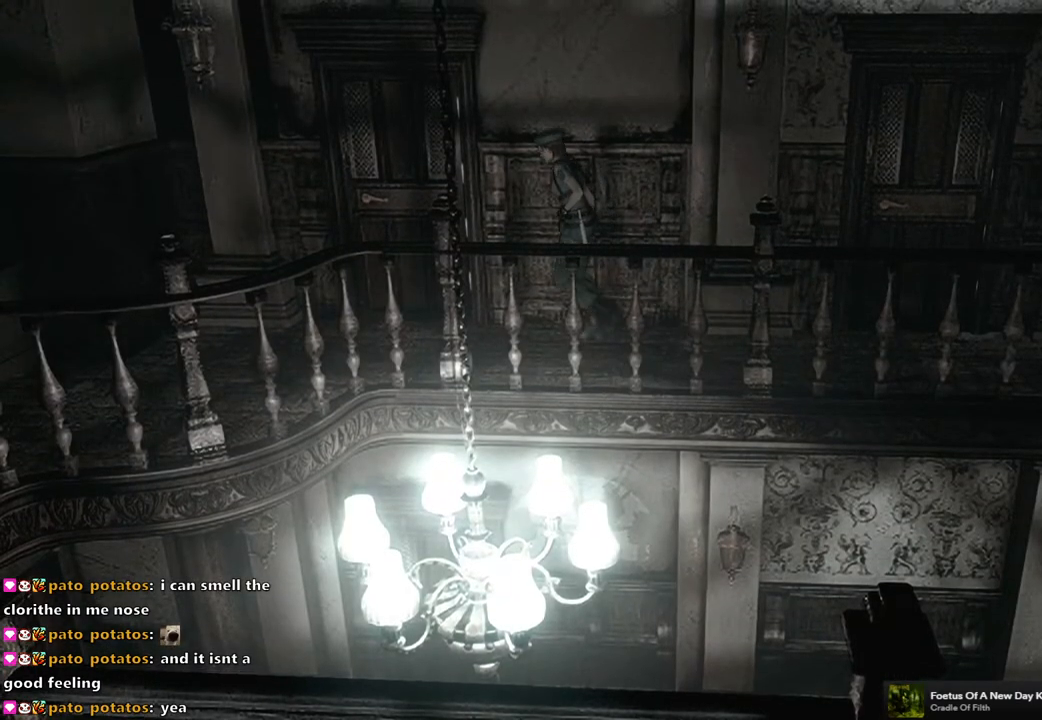
{"buttons": ["CROSS", "SQUARE", "DPAD_UP", "DPAD_RIGHT"], "left_stick": "center", "right_stick": "center", "events": [[183, "DPAD_RIGHT", "down"], [333, "CROSS", "down"]]}
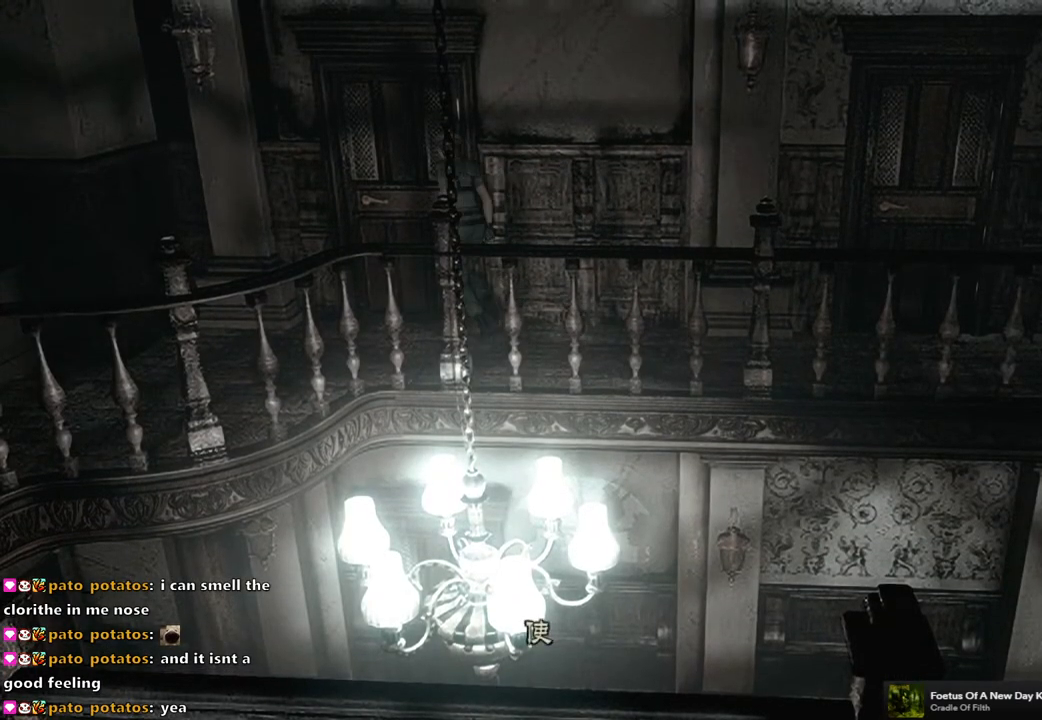
{"buttons": ["CROSS"], "left_stick": "center", "right_stick": "center", "events": [[33, "CROSS", "up"], [33, "DPAD_RIGHT", "up"], [33, "SQUARE", "up"], [100, "DPAD_UP", "up"], [183, "CROSS", "down"], [267, "CROSS", "up"], [333, "CROSS", "down"], [417, "CROSS", "up"], [500, "CROSS", "down"]]}
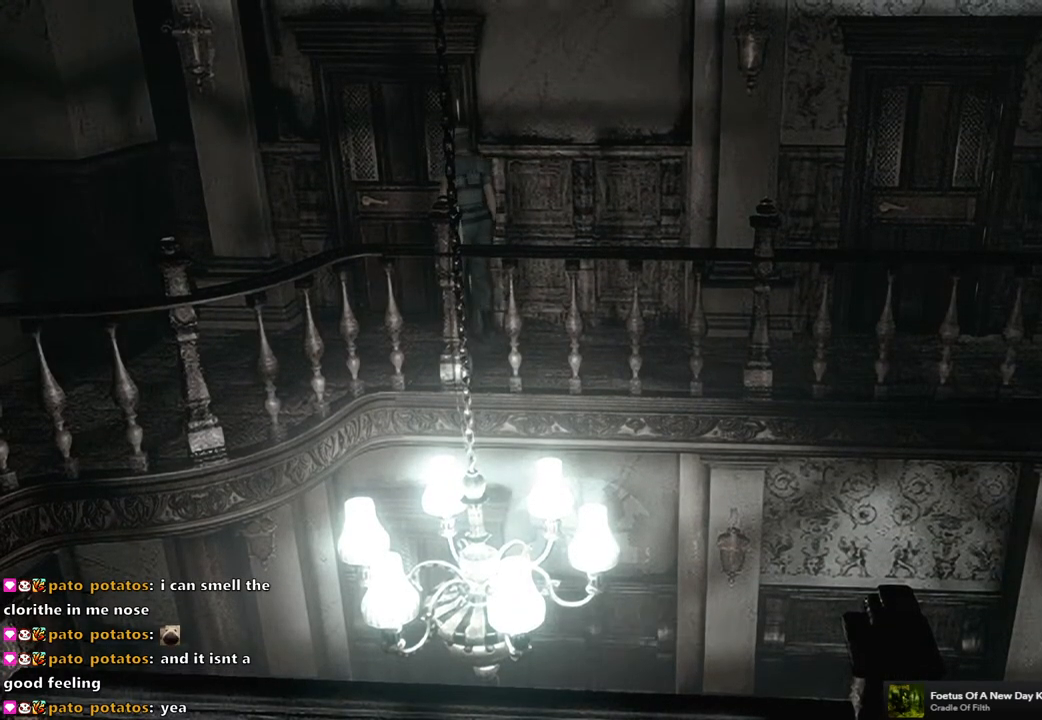
{"buttons": [], "left_stick": "center", "right_stick": "center", "events": [[50, "CROSS", "up"], [133, "CROSS", "down"], [217, "CROSS", "up"]]}
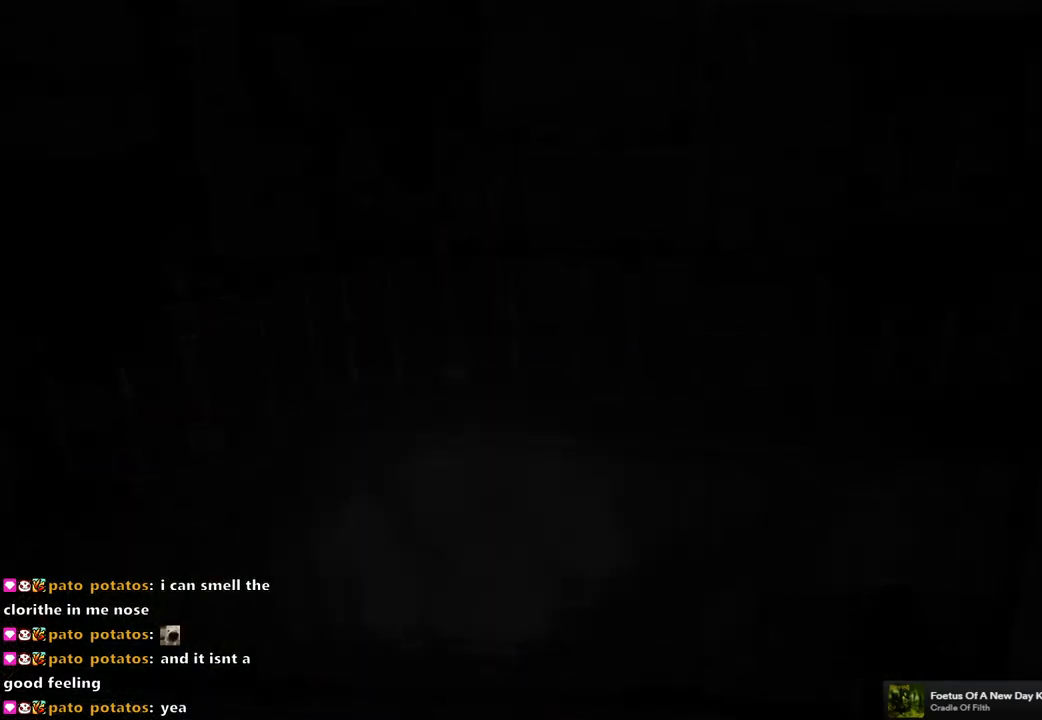
{"buttons": [], "left_stick": "center", "right_stick": "center", "events": []}
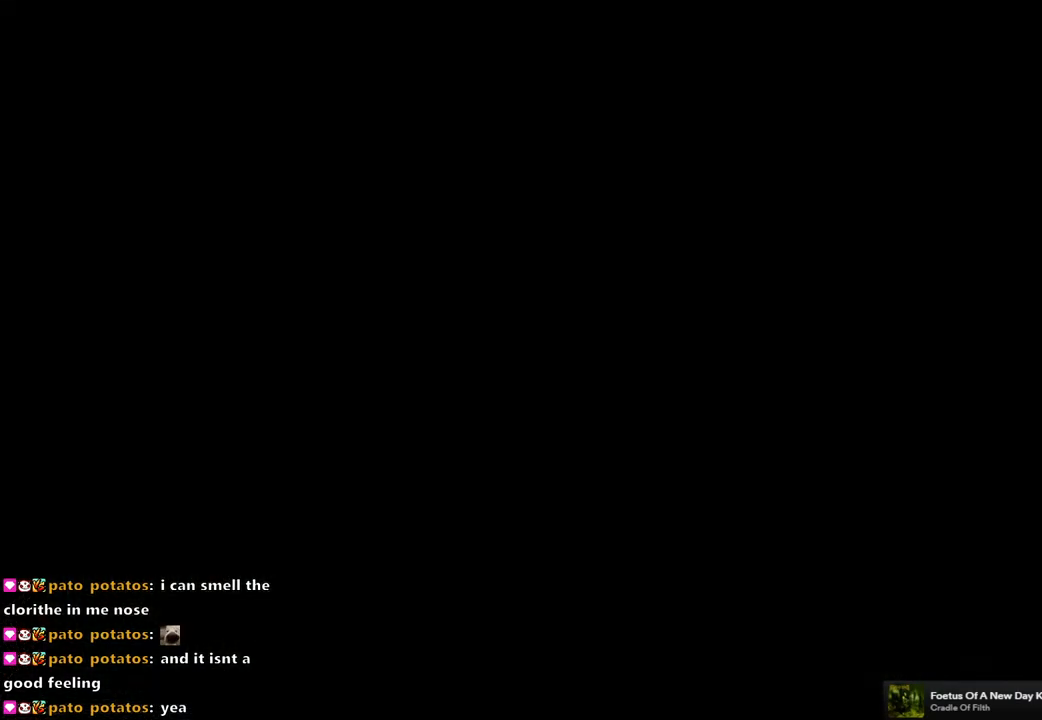
{"buttons": [], "left_stick": "center", "right_stick": "center", "events": []}
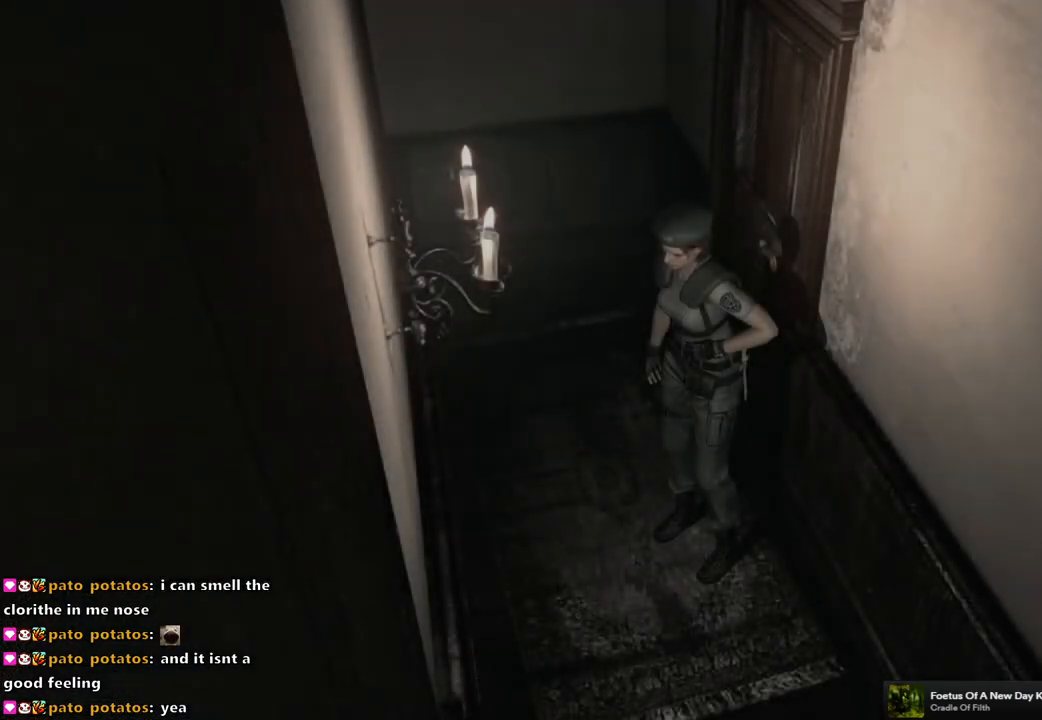
{"buttons": [], "left_stick": "down", "right_stick": "center", "events": [[83, "left_stick", "down"]]}
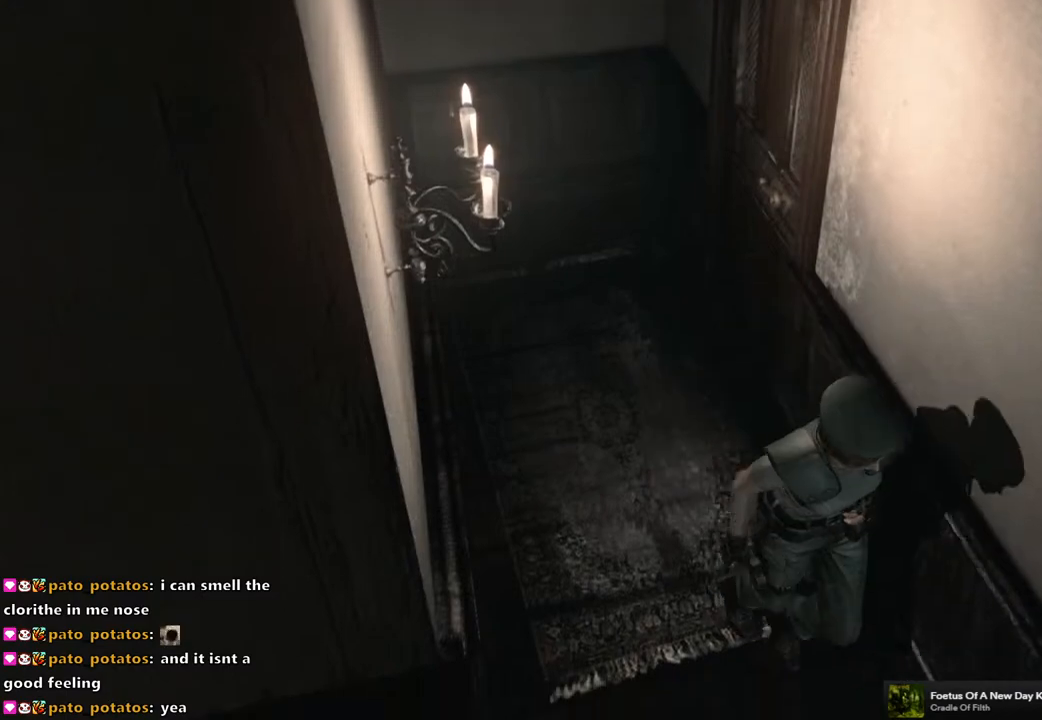
{"buttons": [], "left_stick": "down", "right_stick": "center", "events": [[150, "CROSS", "down"], [300, "CROSS", "up"], [367, "CROSS", "down"], [467, "CROSS", "up"]]}
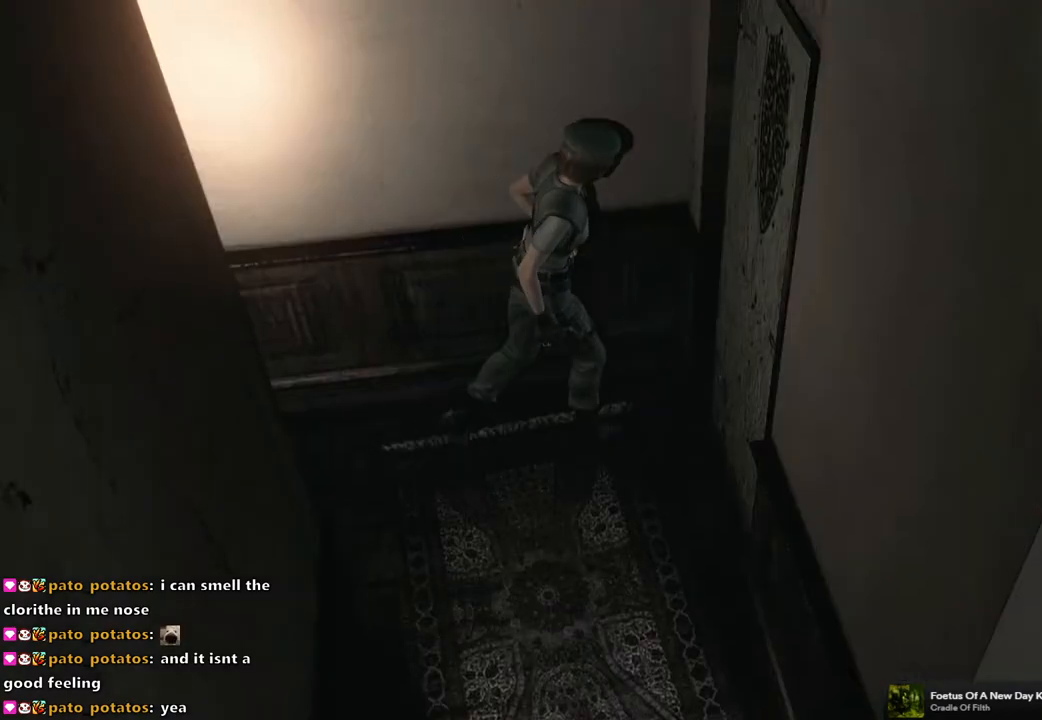
{"buttons": ["CROSS"], "left_stick": "center", "right_stick": "center", "events": [[50, "CROSS", "down"], [100, "CROSS", "up"], [183, "CROSS", "down"], [250, "CROSS", "up"], [300, "left_stick", "center"], [333, "CROSS", "down"], [400, "CROSS", "up"], [483, "CROSS", "down"]]}
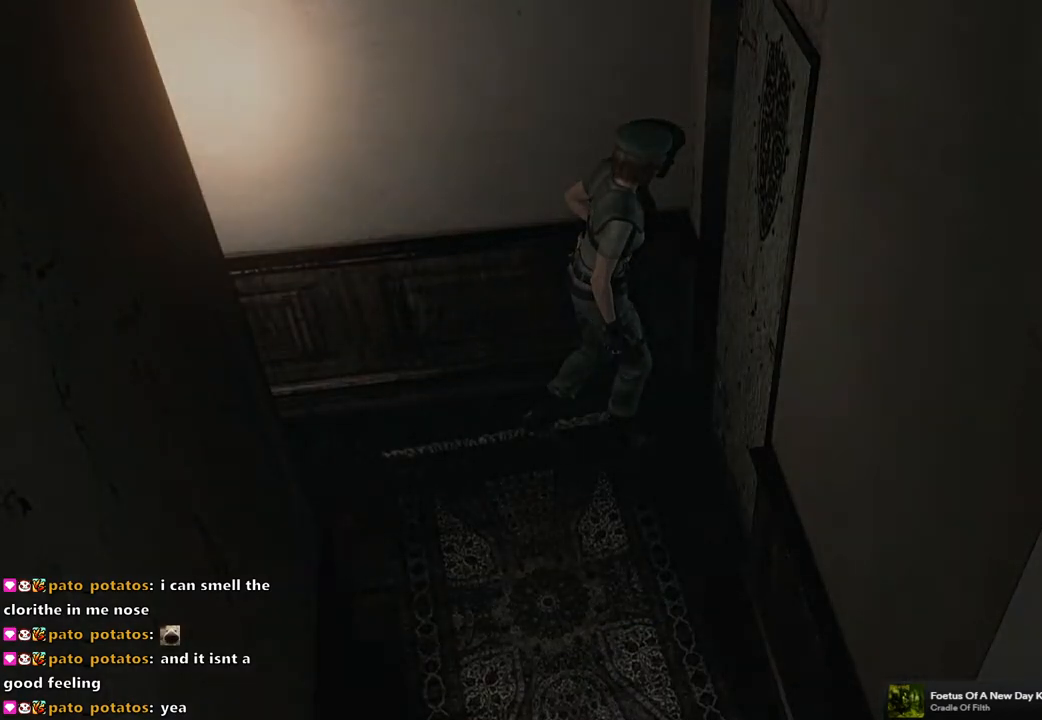
{"buttons": [], "left_stick": "center", "right_stick": "center", "events": [[67, "CROSS", "up"]]}
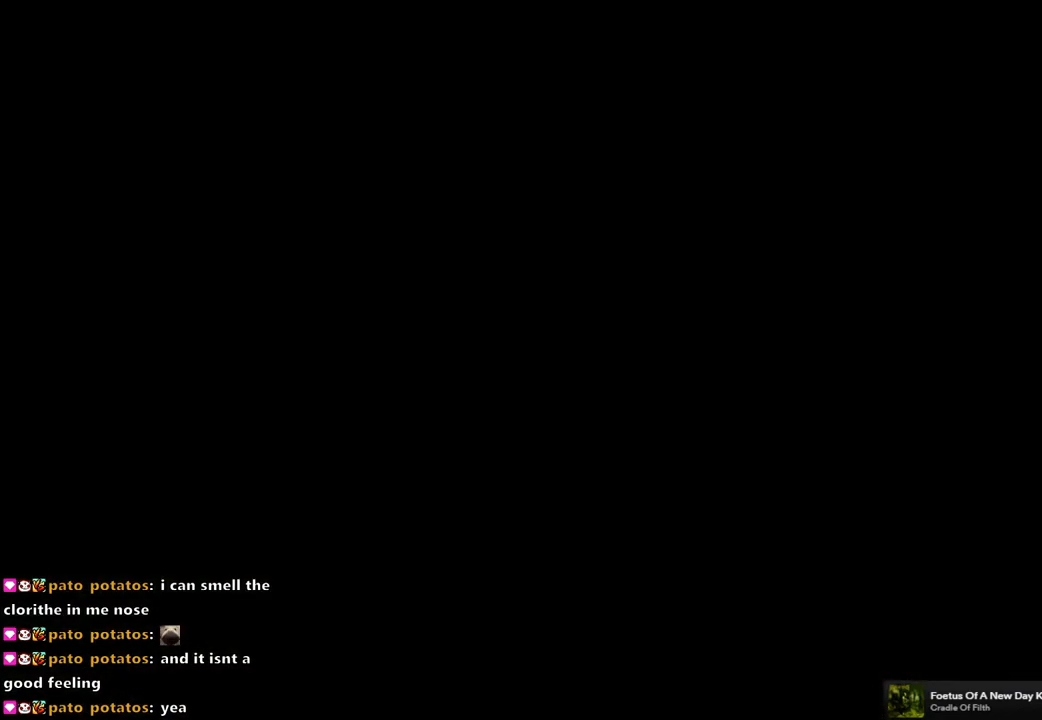
{"buttons": [], "left_stick": "down", "right_stick": "center", "events": [[333, "left_stick", "down"]]}
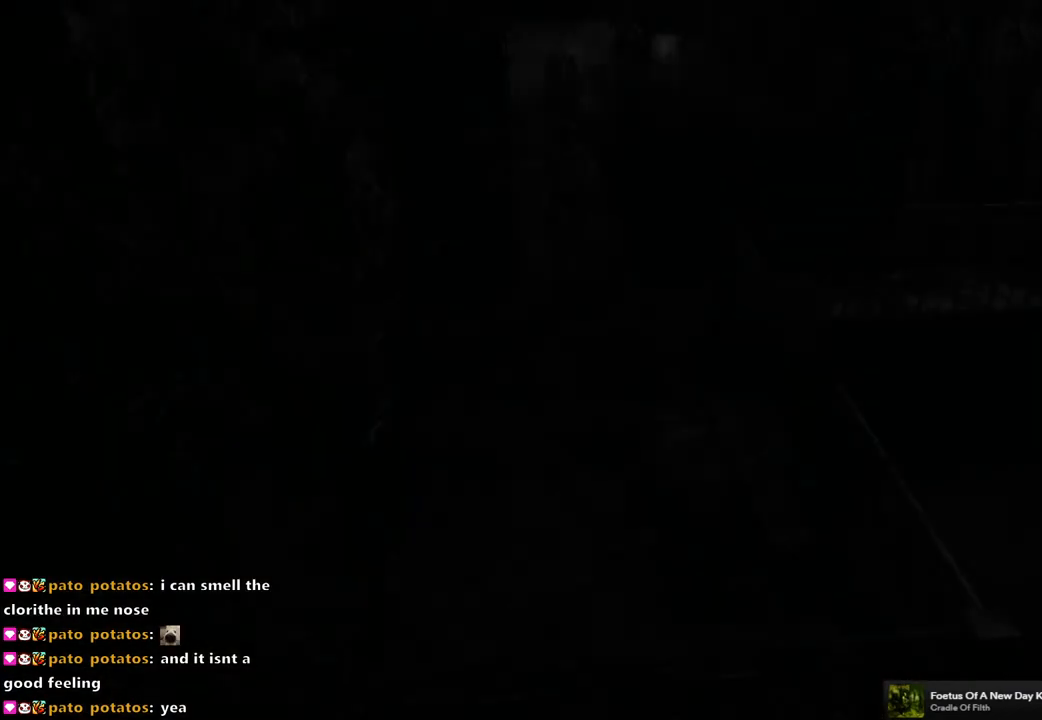
{"buttons": [], "left_stick": "down", "right_stick": "center", "events": []}
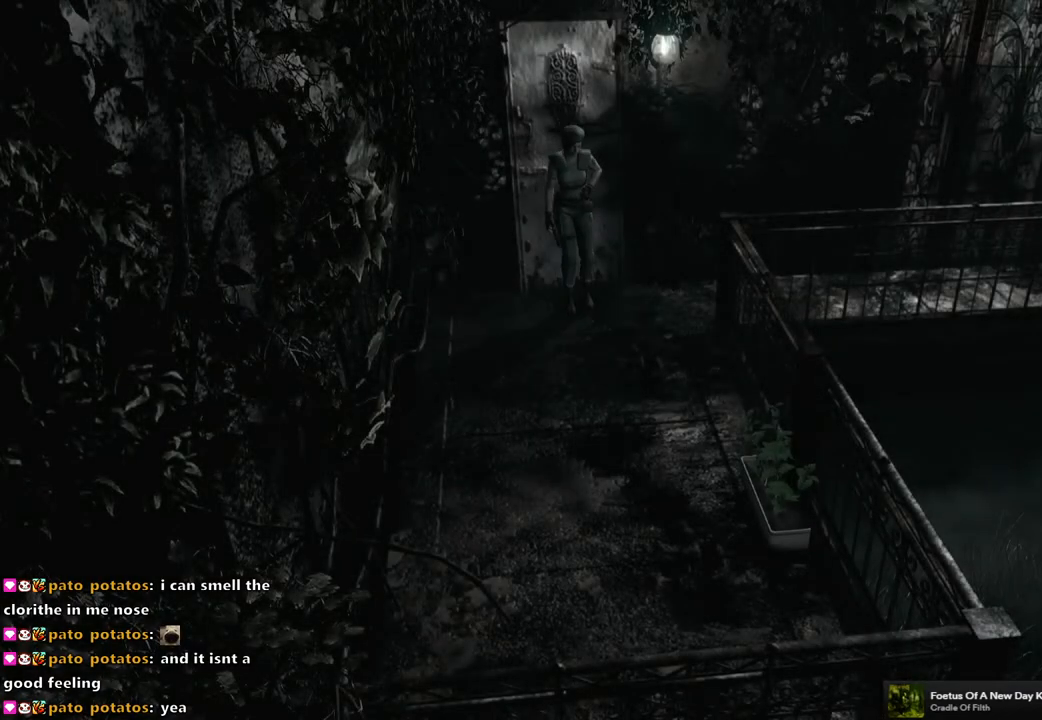
{"buttons": [], "left_stick": "down", "right_stick": "center", "events": []}